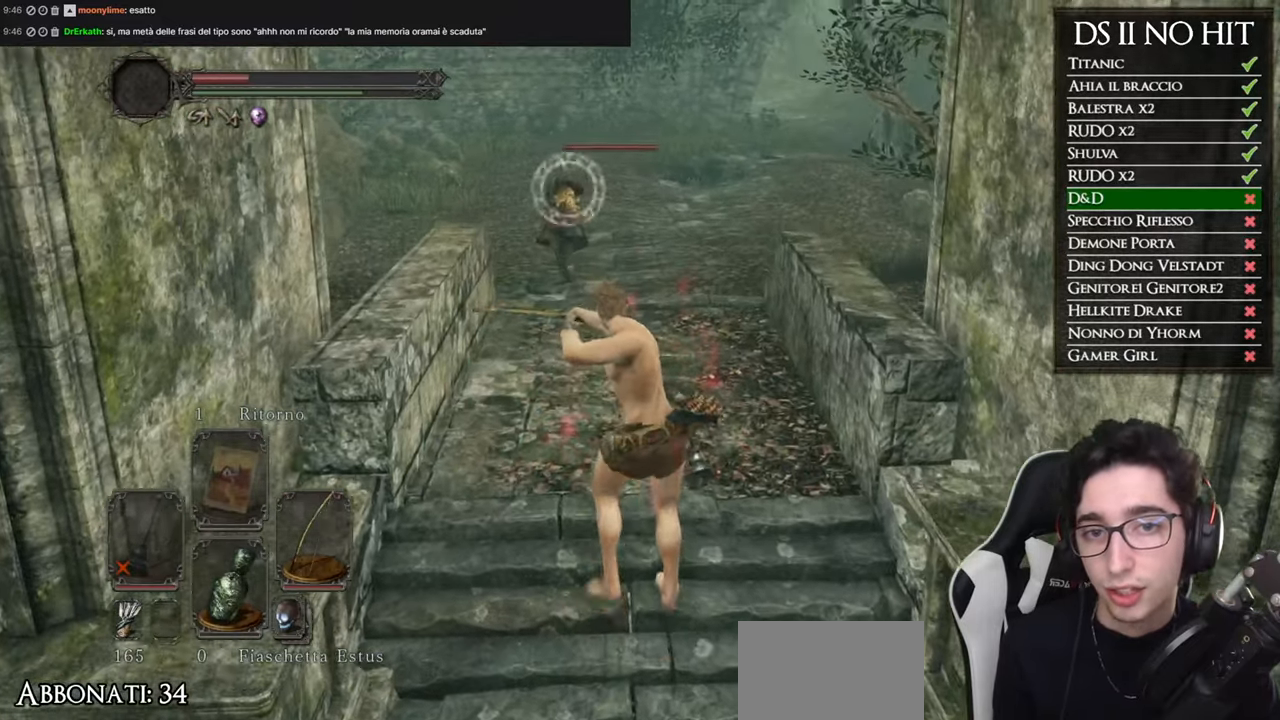
Gameplay with a controller (Xbox layout); each line is a JSON object with the inputs held at the frame after it. "events" lists button and stick changes between this image and that frame as [ms after this image, input, new state], when the widget could be followed in between.
{"buttons": ["R1"], "left_stick": "up", "right_stick": "center", "events": []}
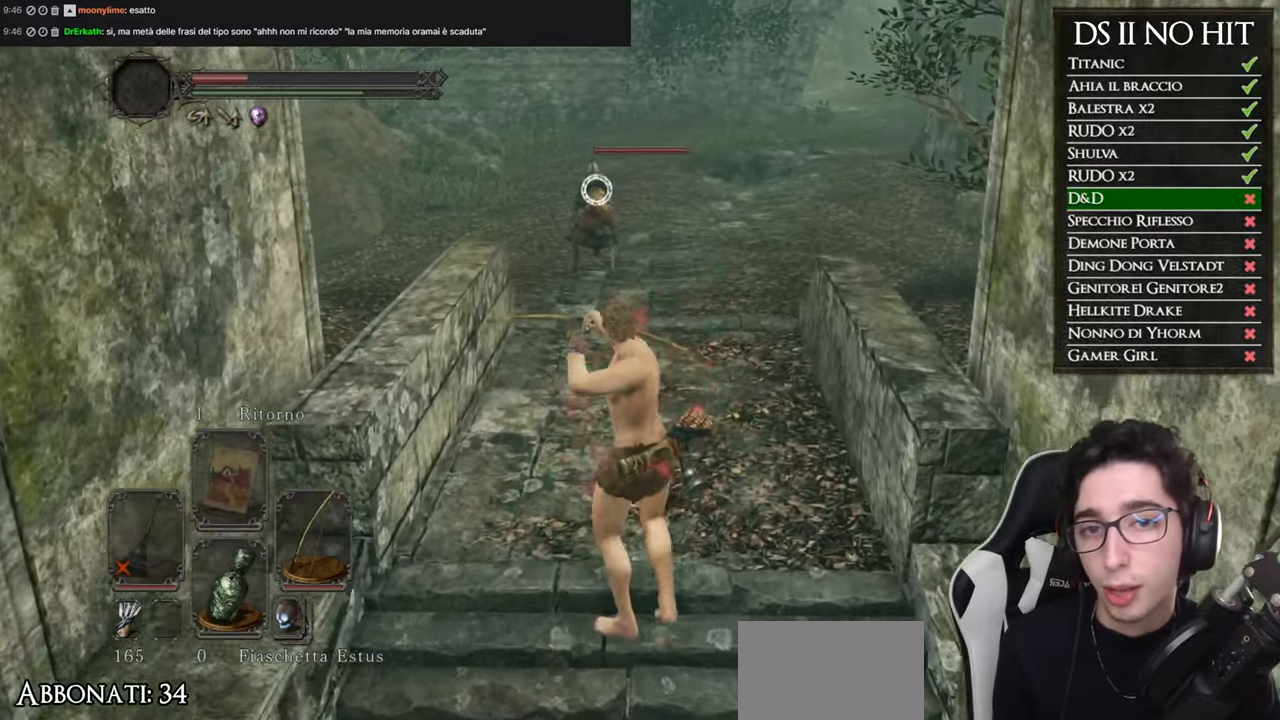
{"buttons": ["R1"], "left_stick": "up", "right_stick": "center", "events": []}
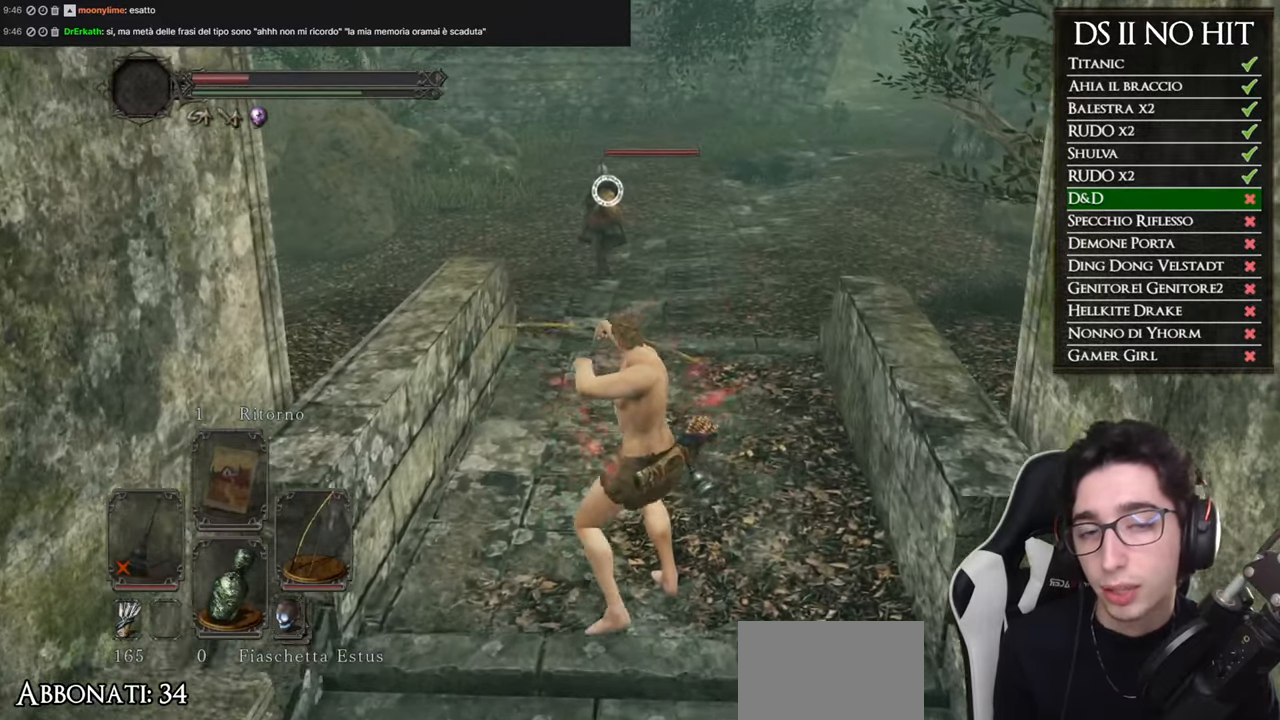
{"buttons": ["R1"], "left_stick": "up", "right_stick": "center", "events": []}
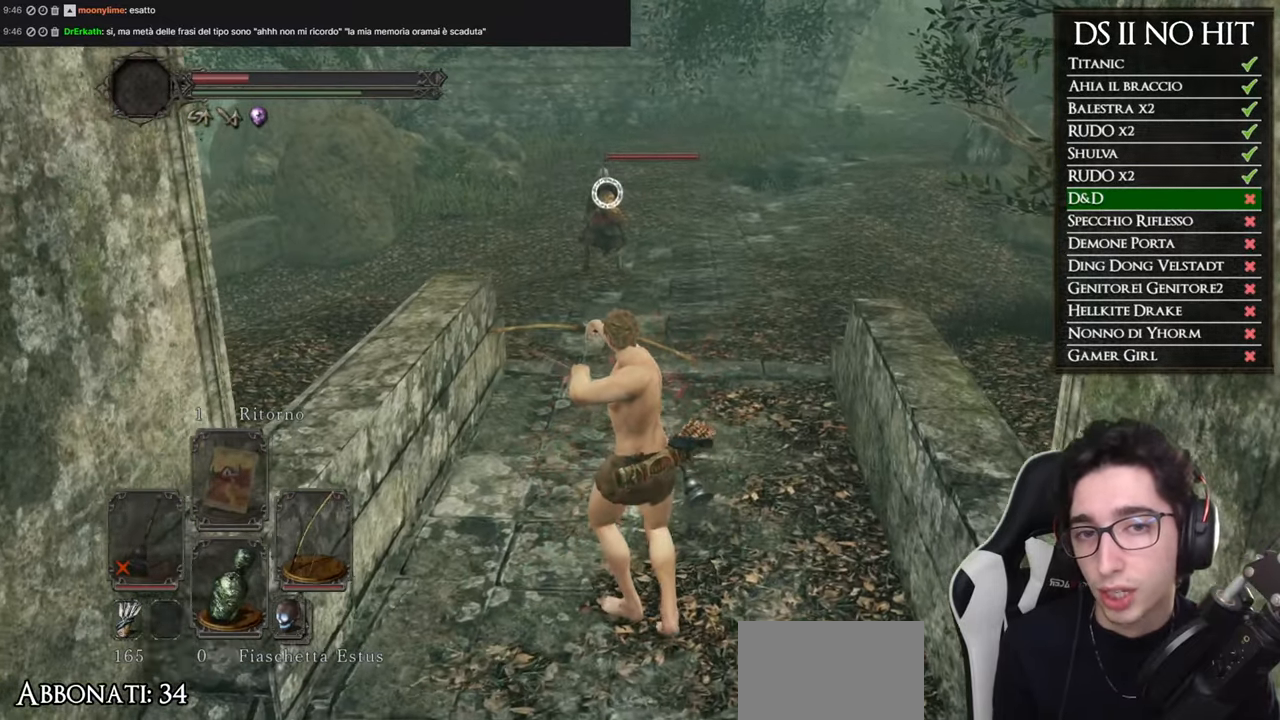
{"buttons": ["R1"], "left_stick": "up", "right_stick": "center", "events": []}
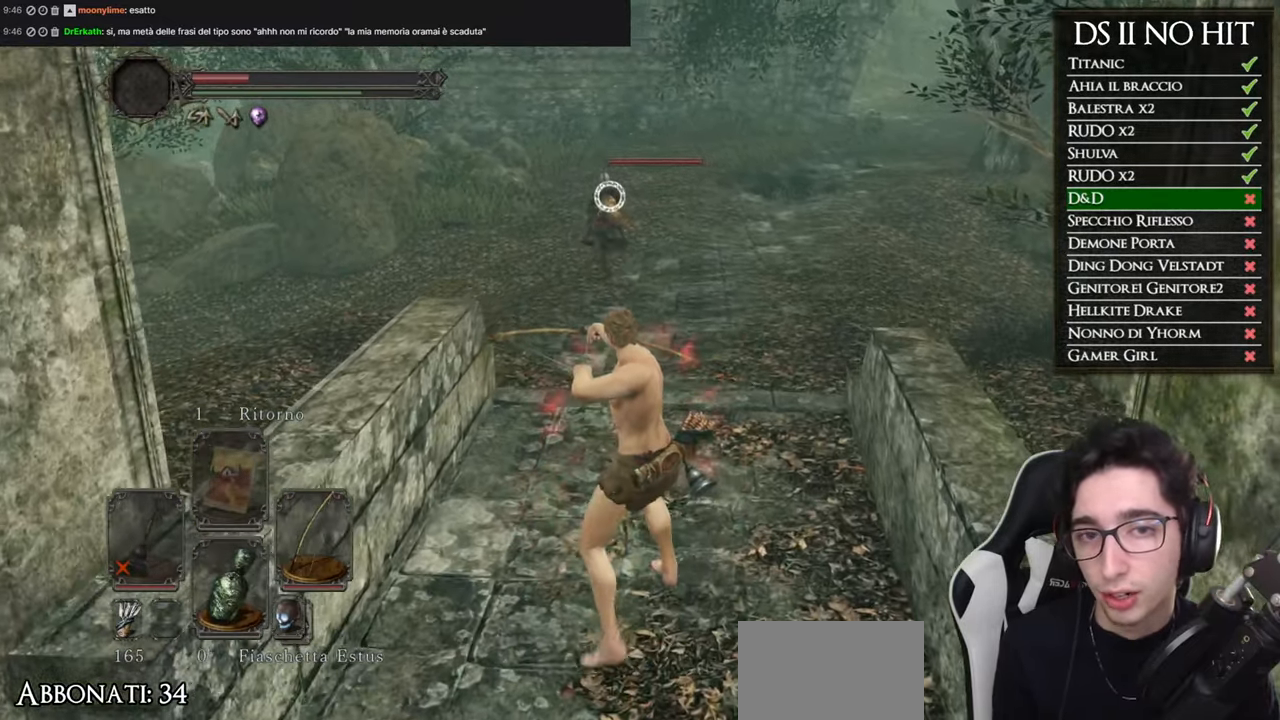
{"buttons": ["R1"], "left_stick": "up", "right_stick": "center", "events": []}
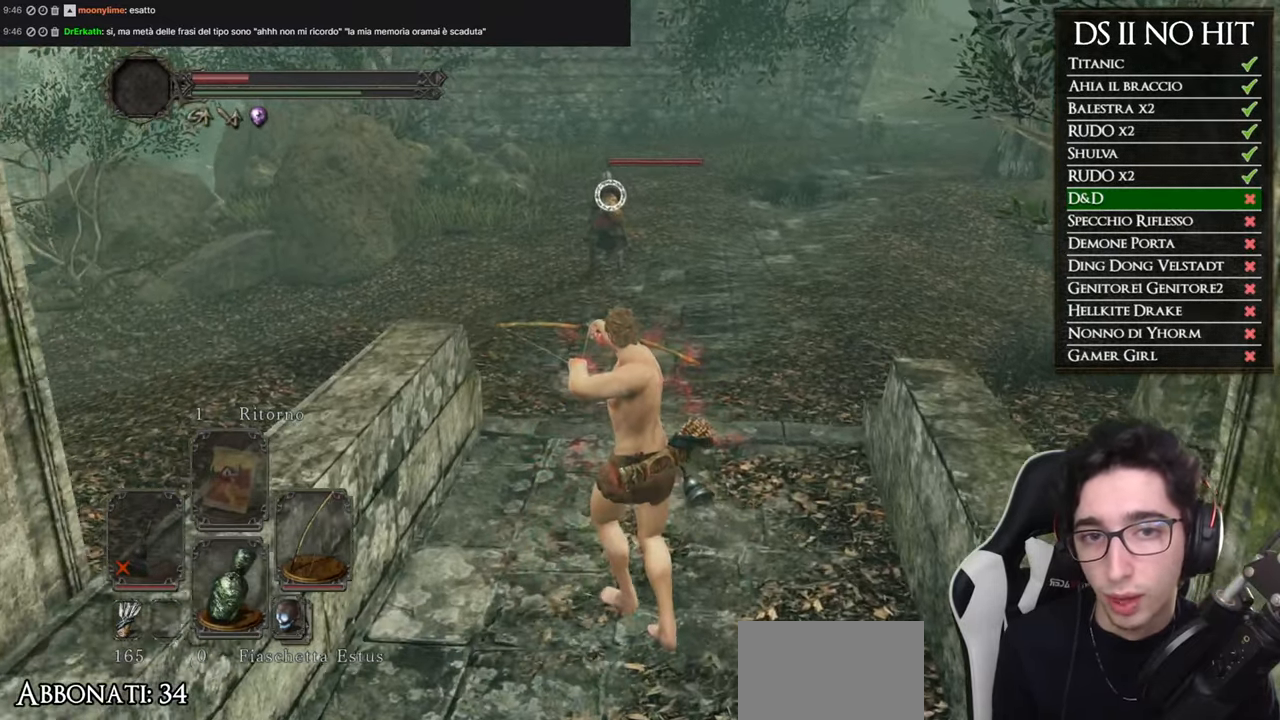
{"buttons": ["R1"], "left_stick": "up", "right_stick": "center", "events": []}
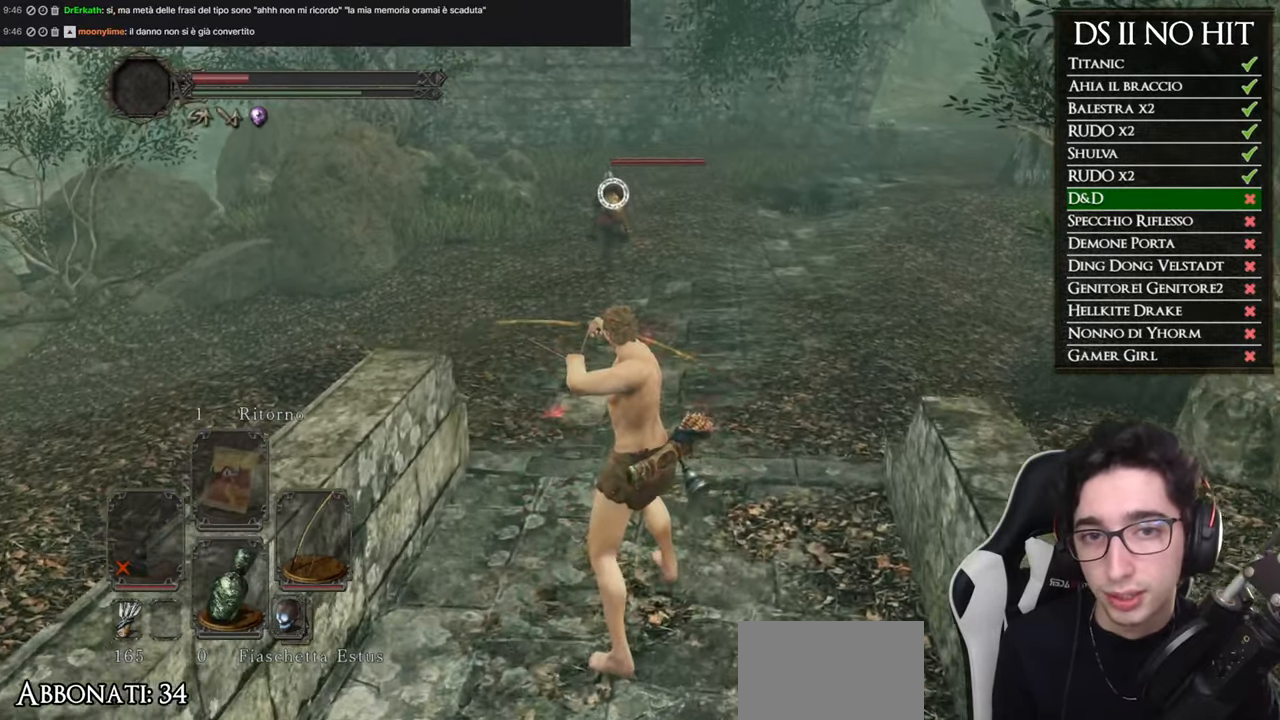
{"buttons": ["R1"], "left_stick": "center", "right_stick": "center", "events": [[17, "left_stick", "center"]]}
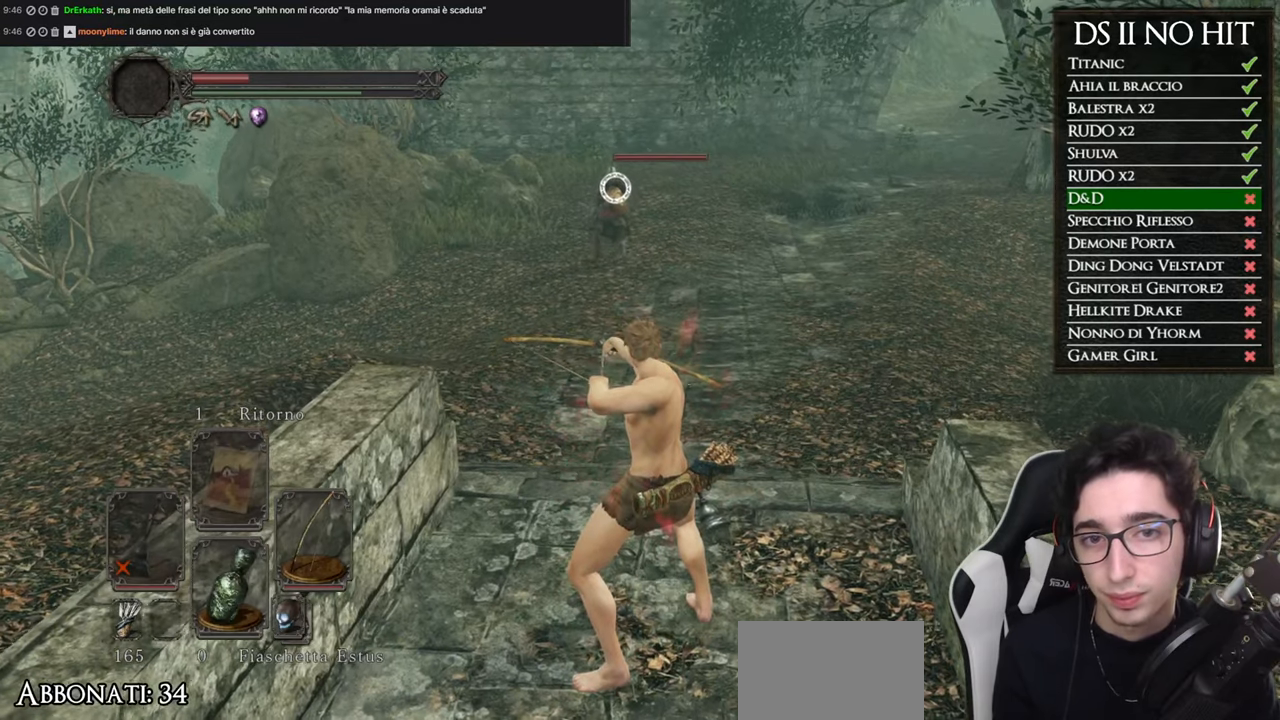
{"buttons": ["R1"], "left_stick": "center", "right_stick": "center", "events": []}
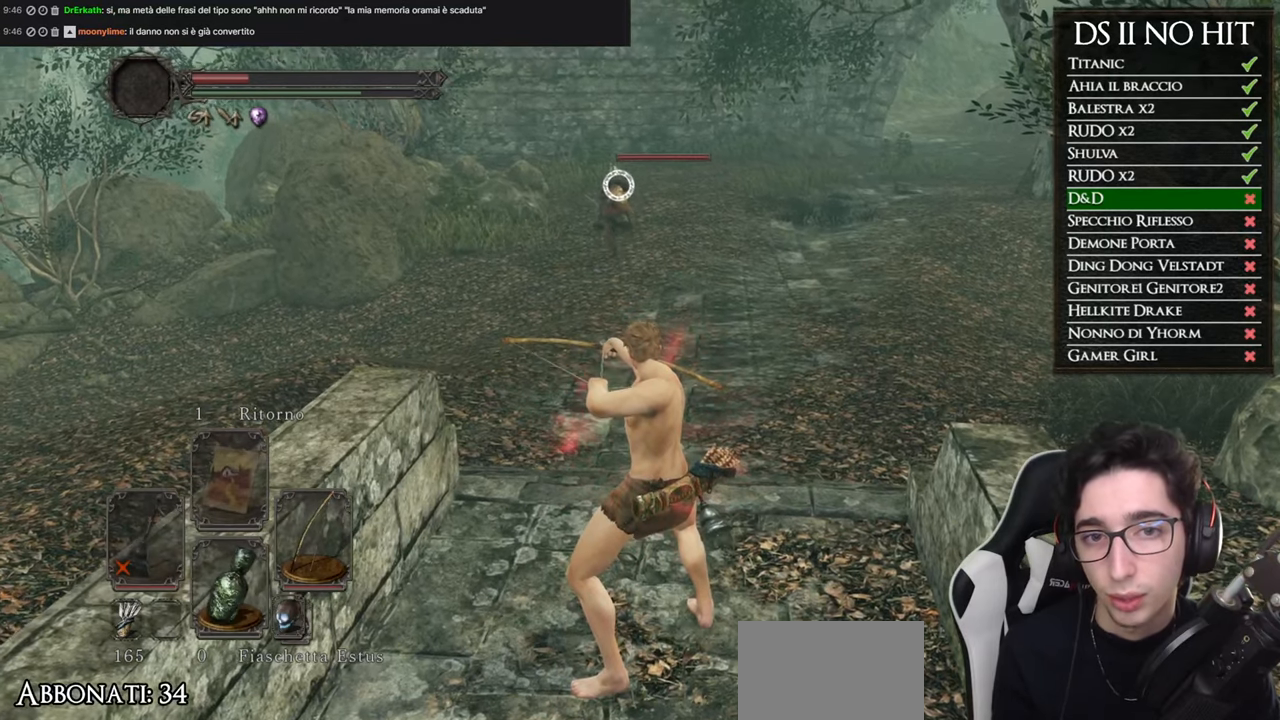
{"buttons": ["R1"], "left_stick": "center", "right_stick": "center", "events": []}
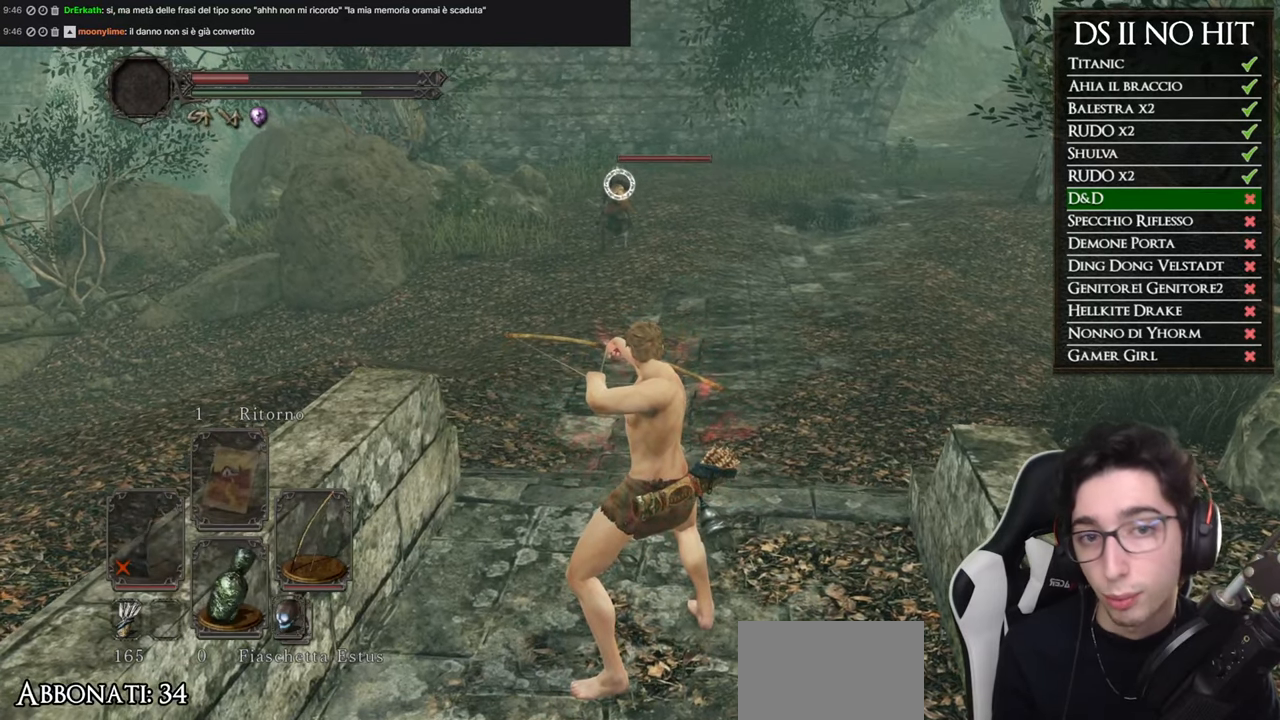
{"buttons": ["R1"], "left_stick": "center", "right_stick": "center", "events": []}
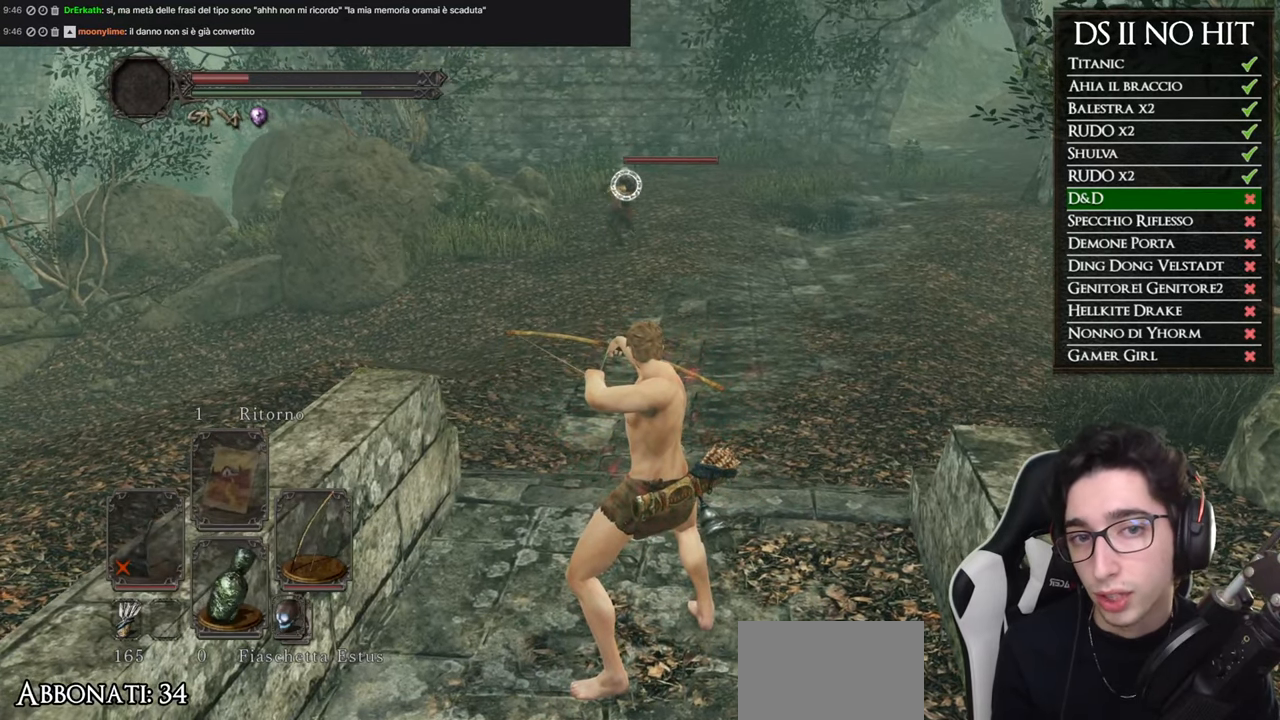
{"buttons": [], "left_stick": "center", "right_stick": "center", "events": [[200, "R1", "up"]]}
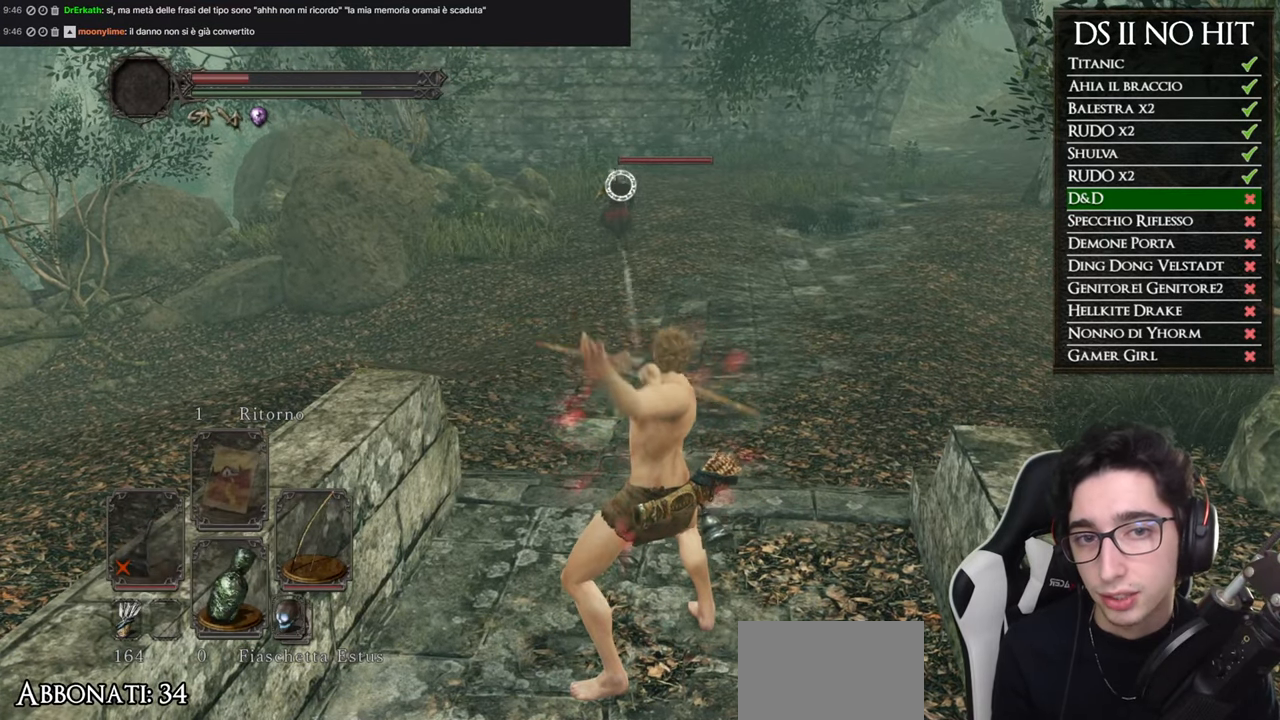
{"buttons": [], "left_stick": "center", "right_stick": "center", "events": [[150, "R1", "down"], [233, "R1", "up"], [333, "R1", "down"], [433, "R1", "up"]]}
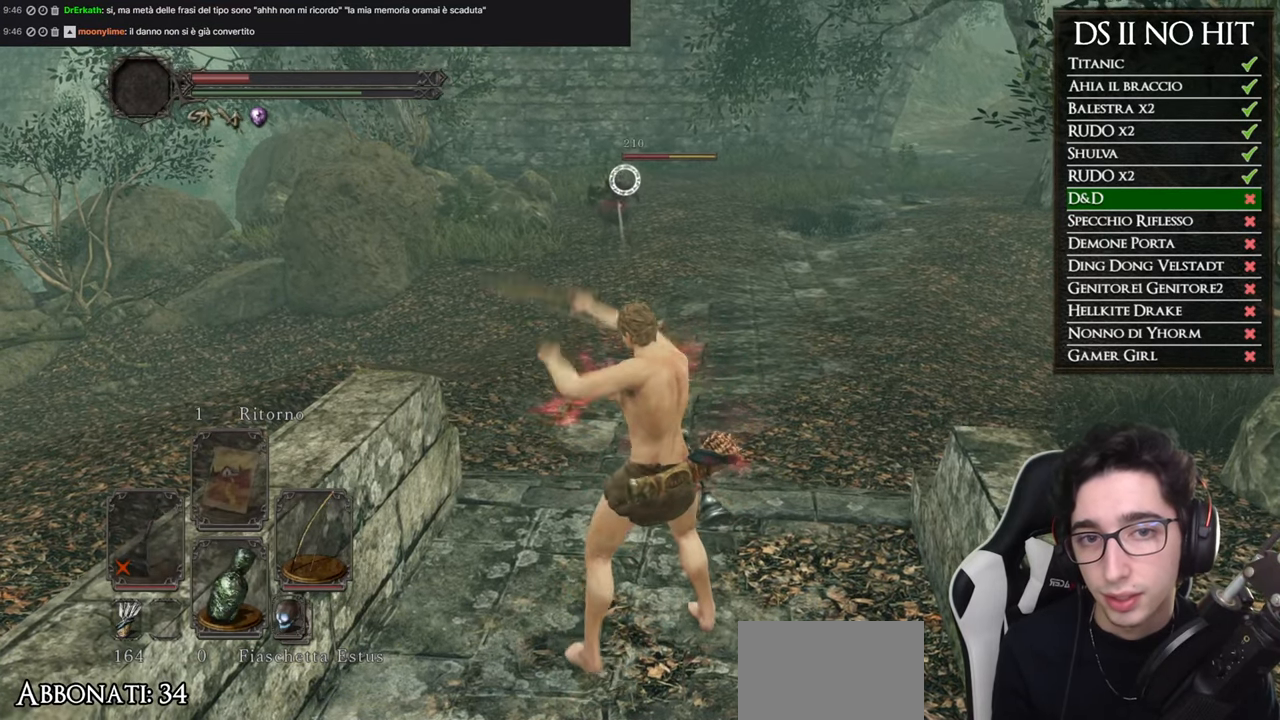
{"buttons": [], "left_stick": "center", "right_stick": "center", "events": []}
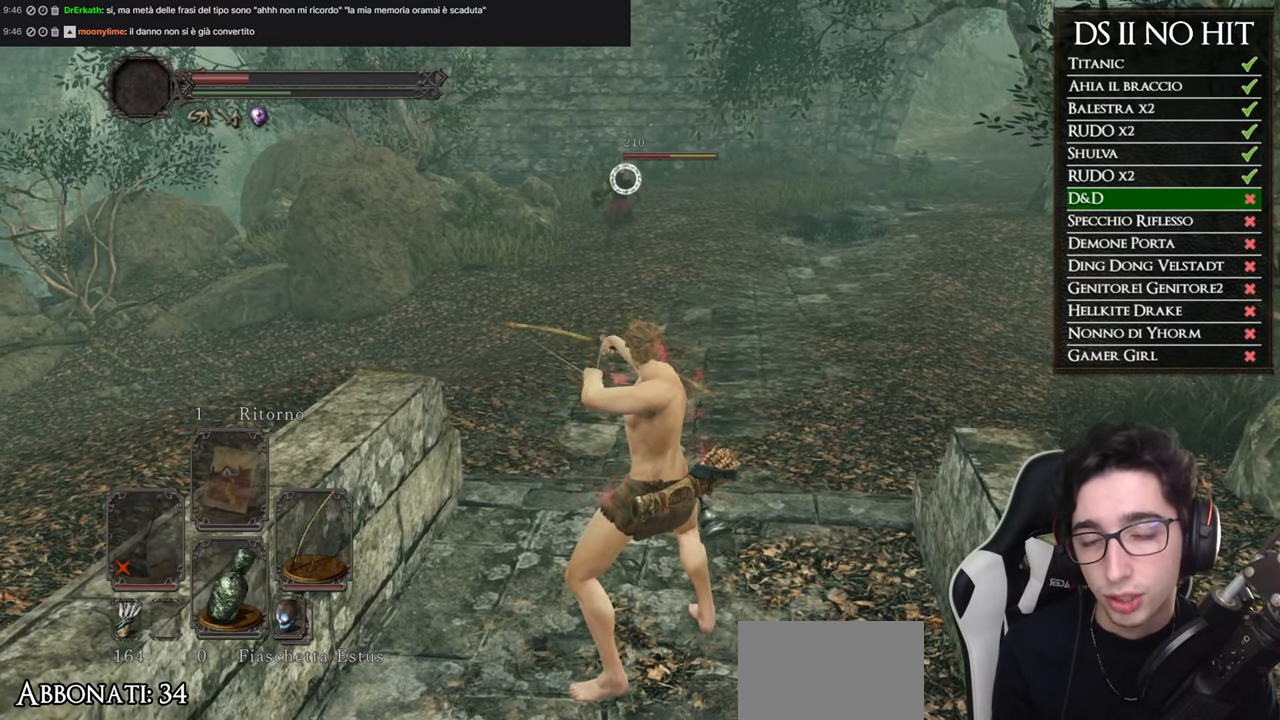
{"buttons": [], "left_stick": "center", "right_stick": "center", "events": []}